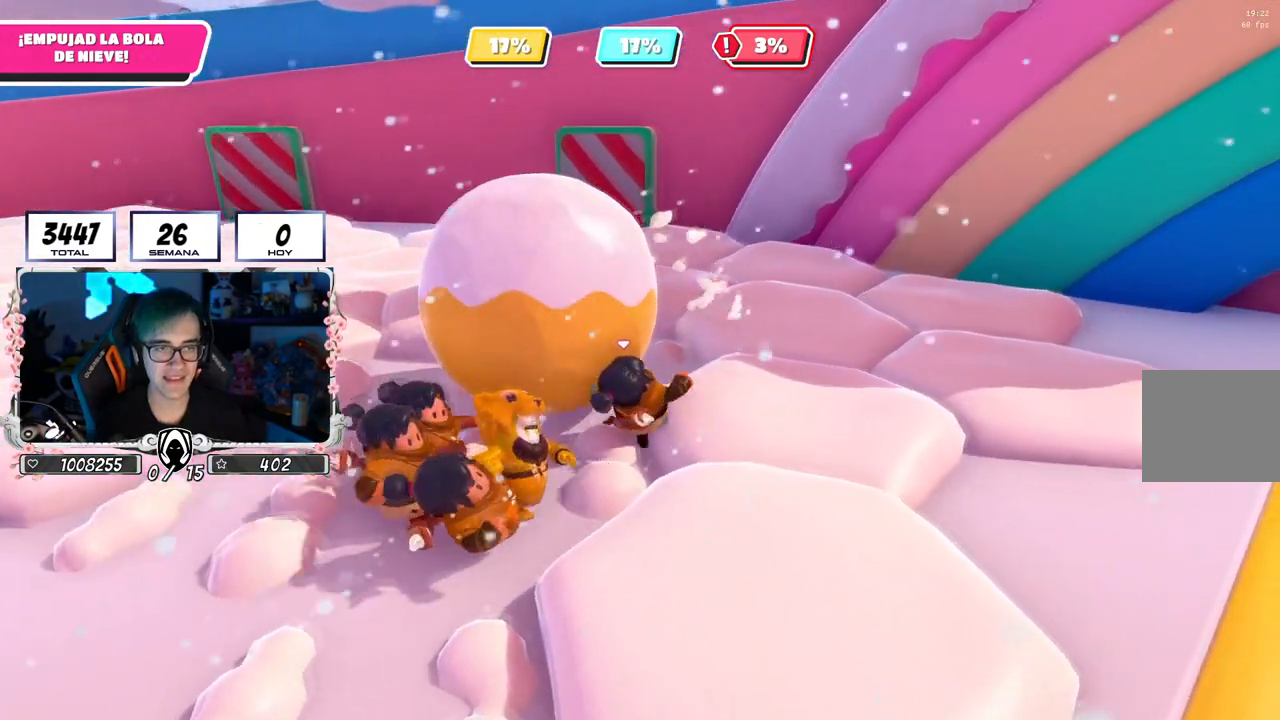
Gameplay with a controller (PlayStation layout); each line is a JSON object with the inputs held at the frame after it. "events" lists button and stick changes between this image and that frame as [ms after this image, input, new state], when the widget could be followed in between.
{"buttons": [], "left_stick": "left", "right_stick": "left", "events": [[217, "left_stick", "up-left"], [284, "right_stick", "left"], [400, "left_stick", "left"]]}
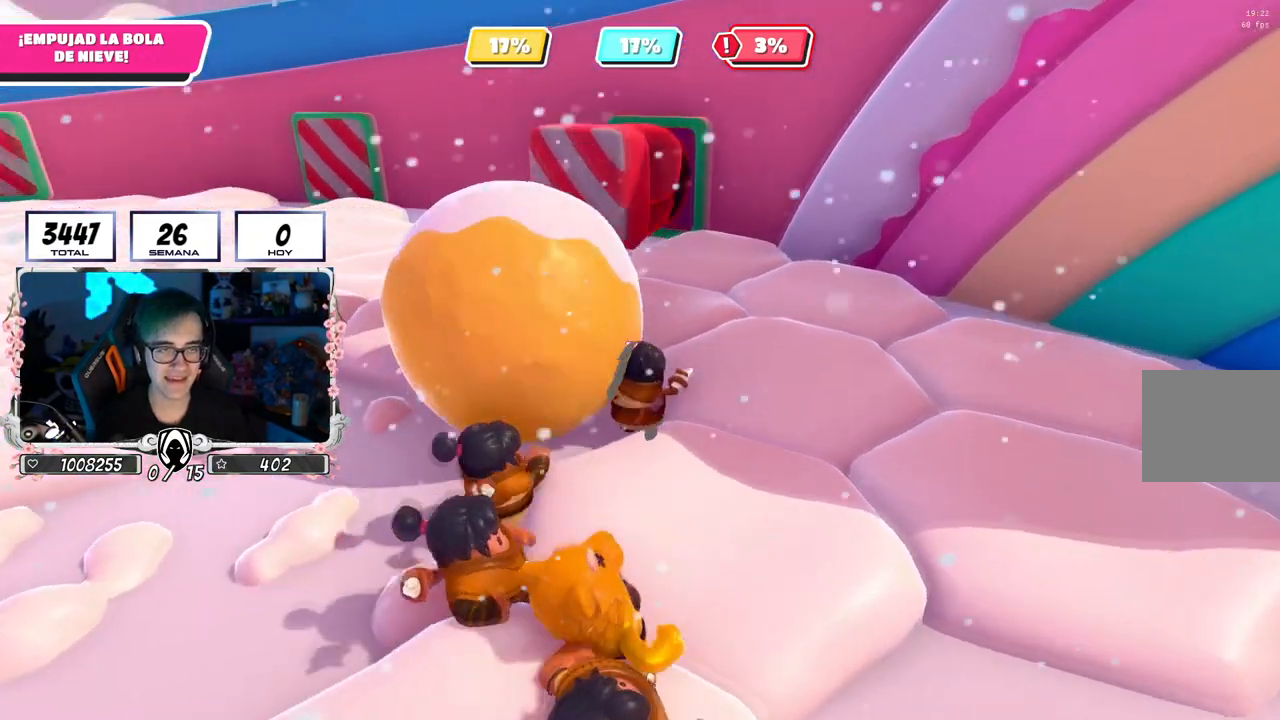
{"buttons": [], "left_stick": "left", "right_stick": "left", "events": []}
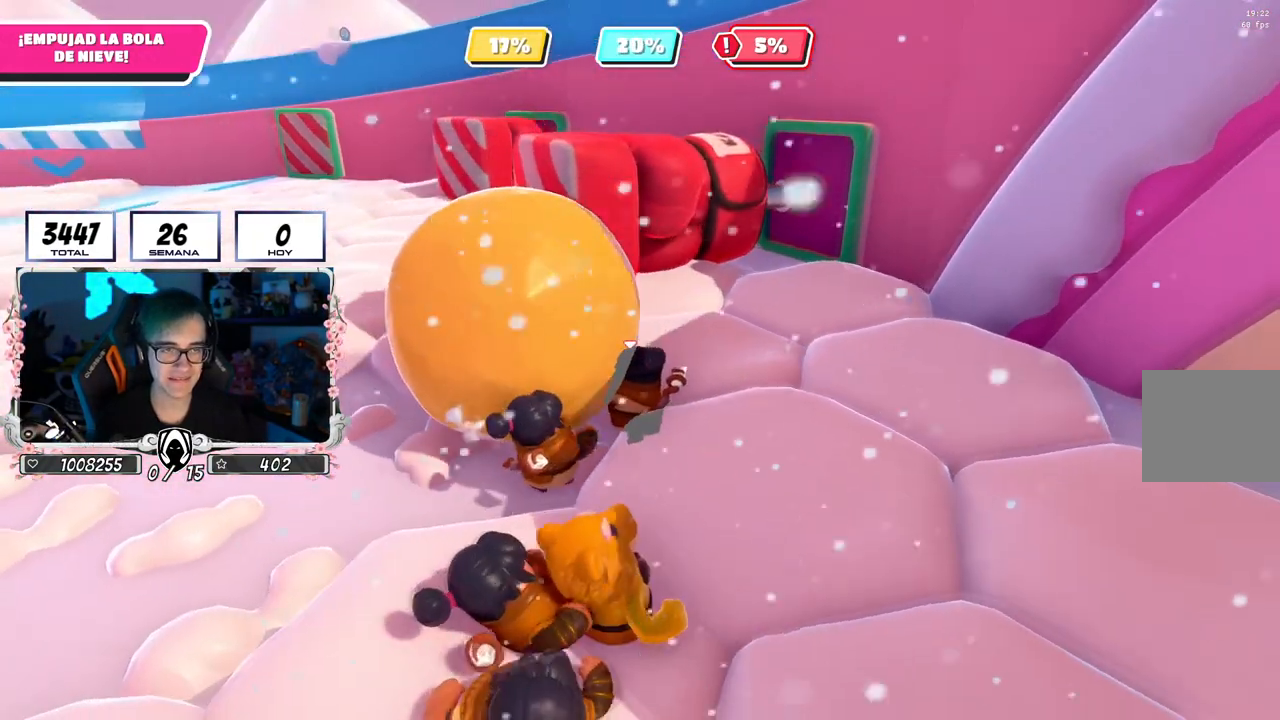
{"buttons": [], "left_stick": "left", "right_stick": "down-left", "events": [[150, "right_stick", "center"], [451, "right_stick", "down-left"]]}
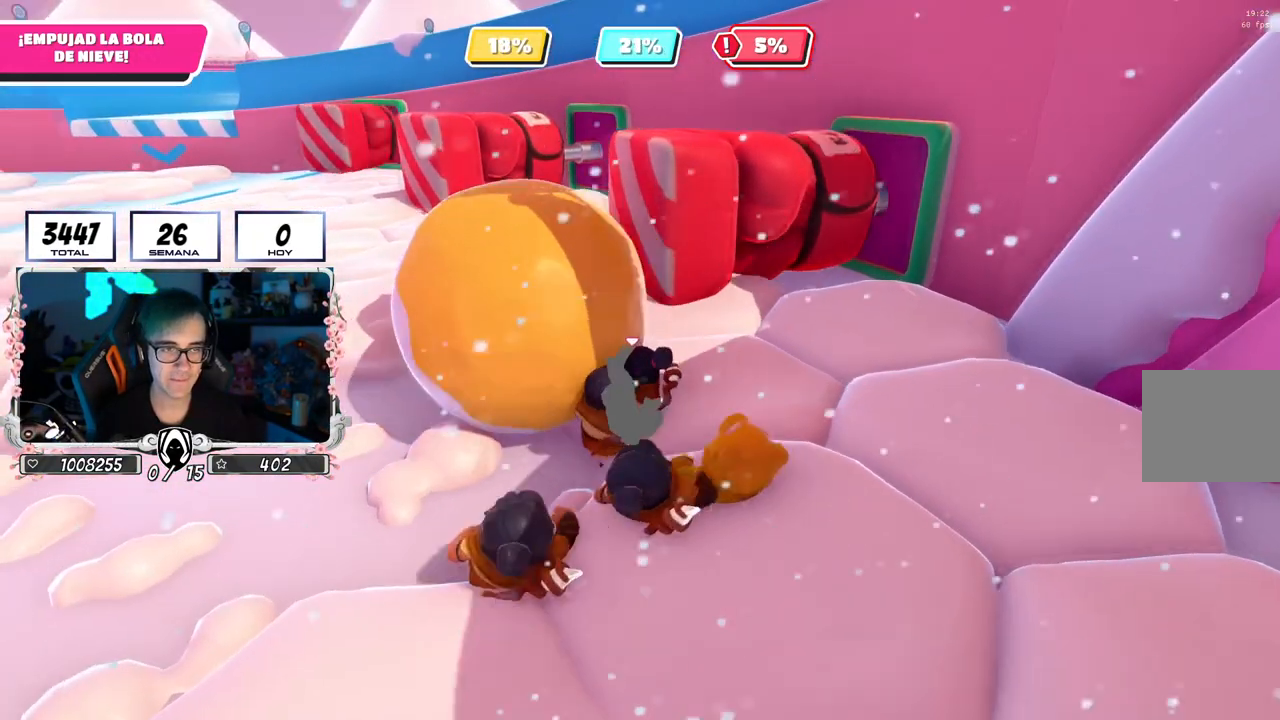
{"buttons": [], "left_stick": "up-left", "right_stick": "center", "events": [[250, "left_stick", "up-left"], [367, "right_stick", "center"]]}
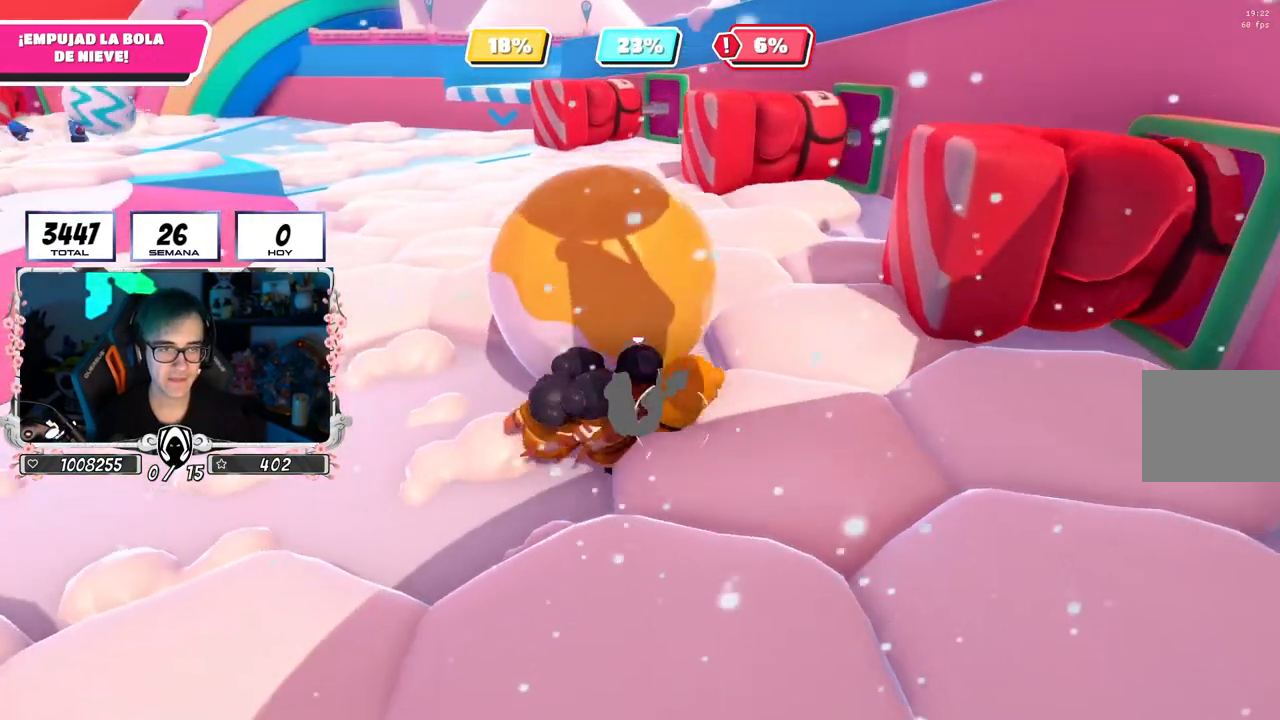
{"buttons": [], "left_stick": "up-left", "right_stick": "center", "events": []}
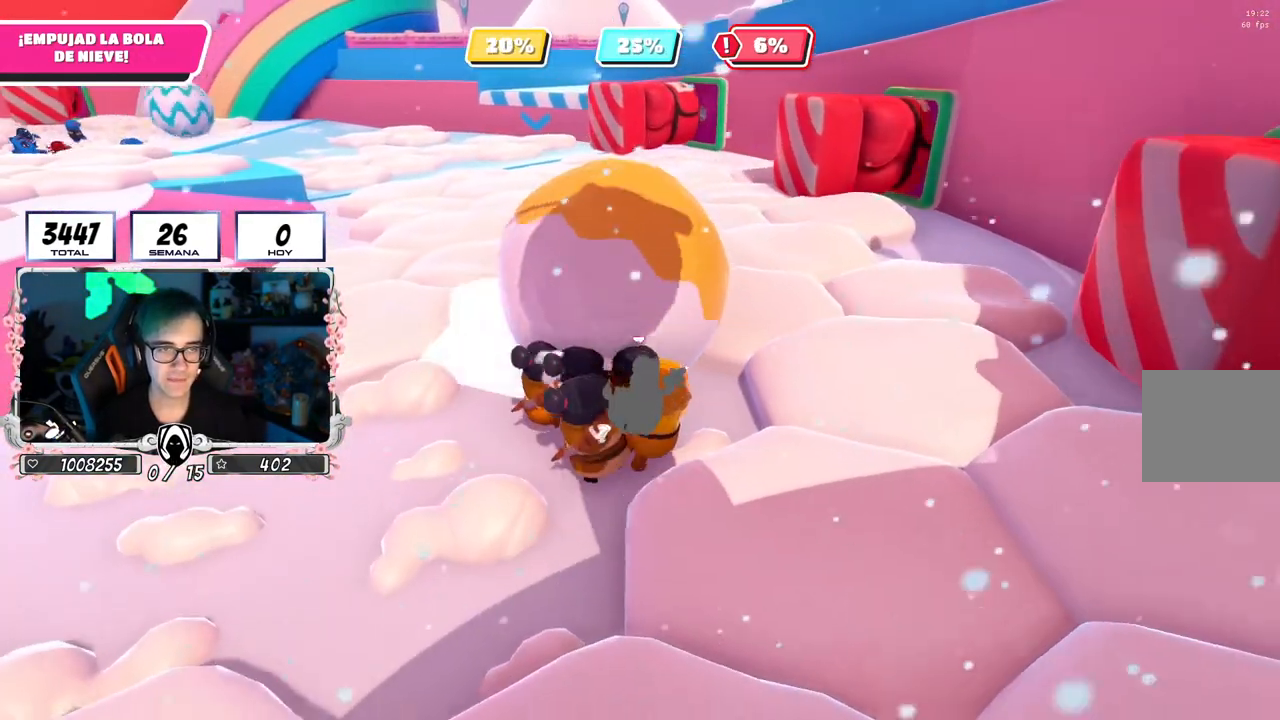
{"buttons": [], "left_stick": "up-left", "right_stick": "center", "events": []}
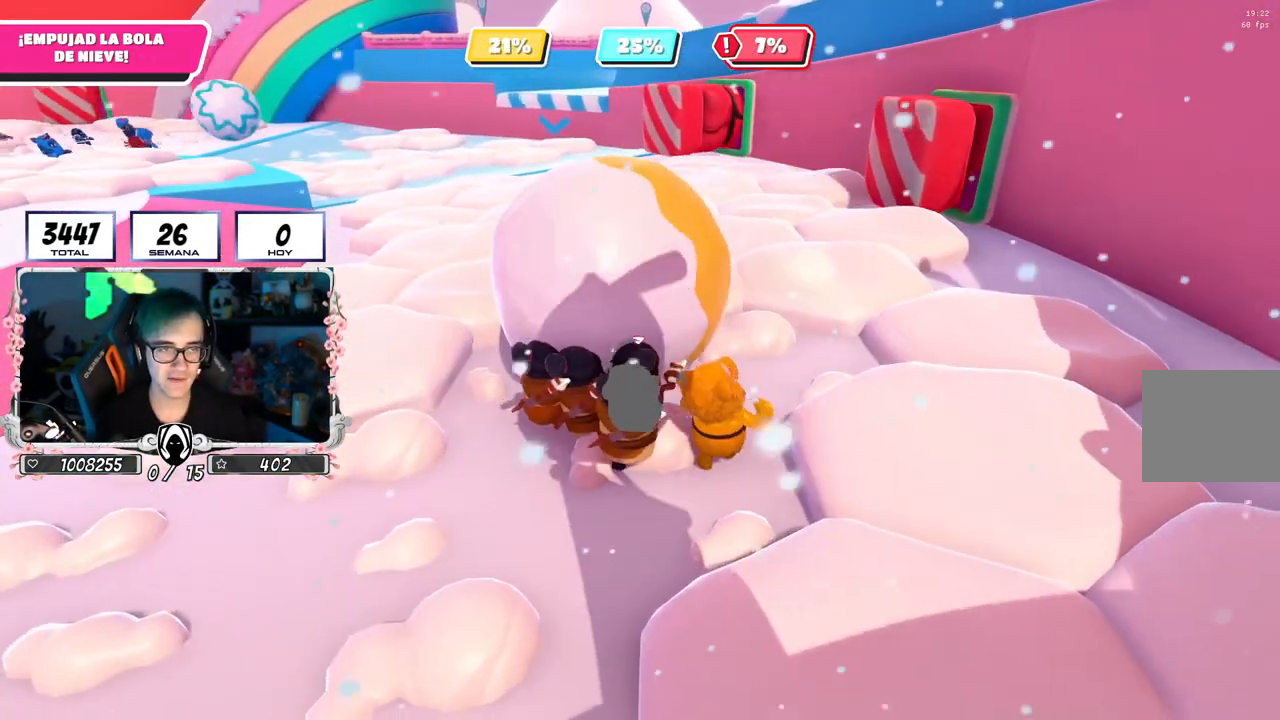
{"buttons": [], "left_stick": "up-left", "right_stick": "center", "events": []}
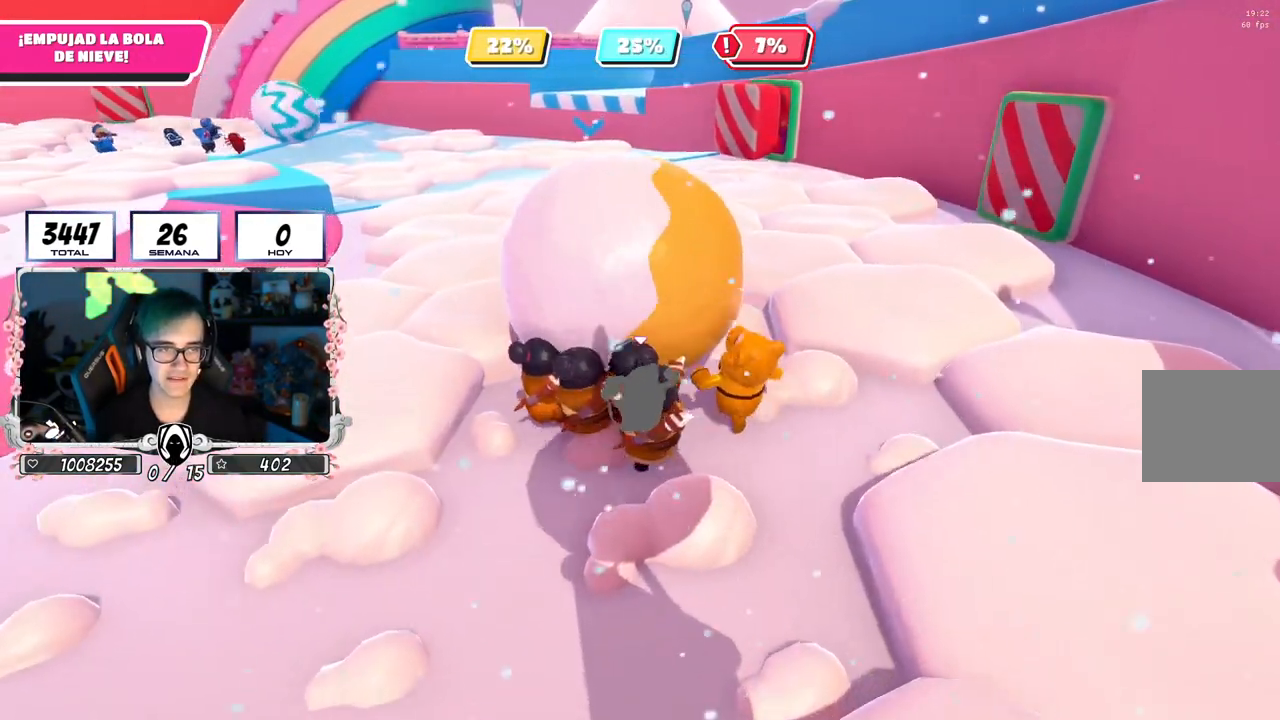
{"buttons": [], "left_stick": "up-left", "right_stick": "center", "events": []}
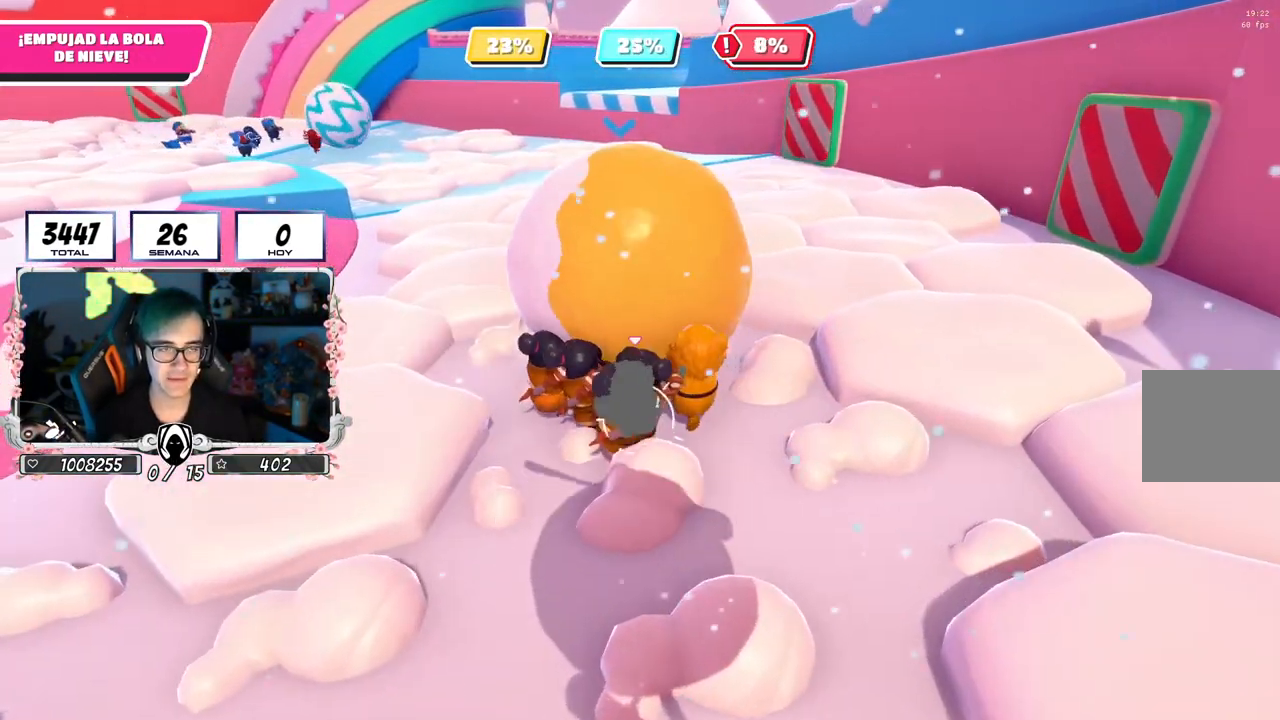
{"buttons": [], "left_stick": "up-left", "right_stick": "center", "events": [[317, "right_stick", "down-right"], [401, "right_stick", "center"]]}
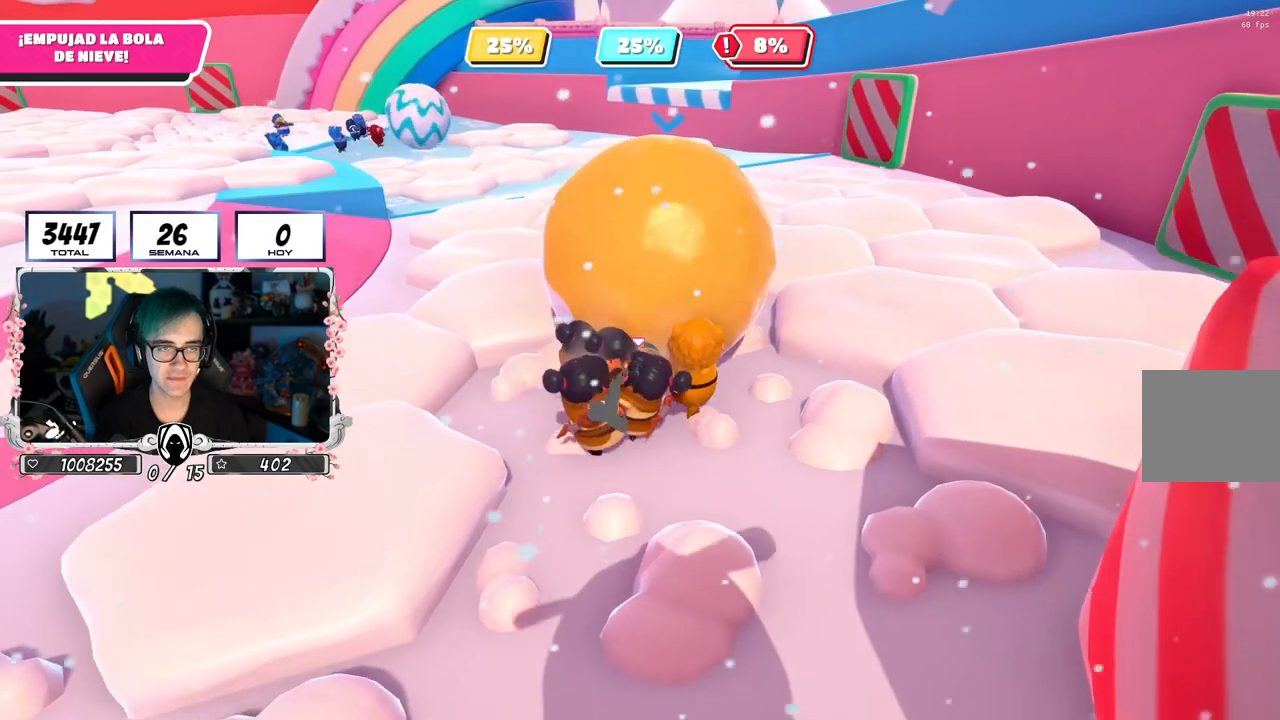
{"buttons": [], "left_stick": "up-left", "right_stick": "center", "events": [[83, "right_stick", "down-right"], [200, "right_stick", "center"]]}
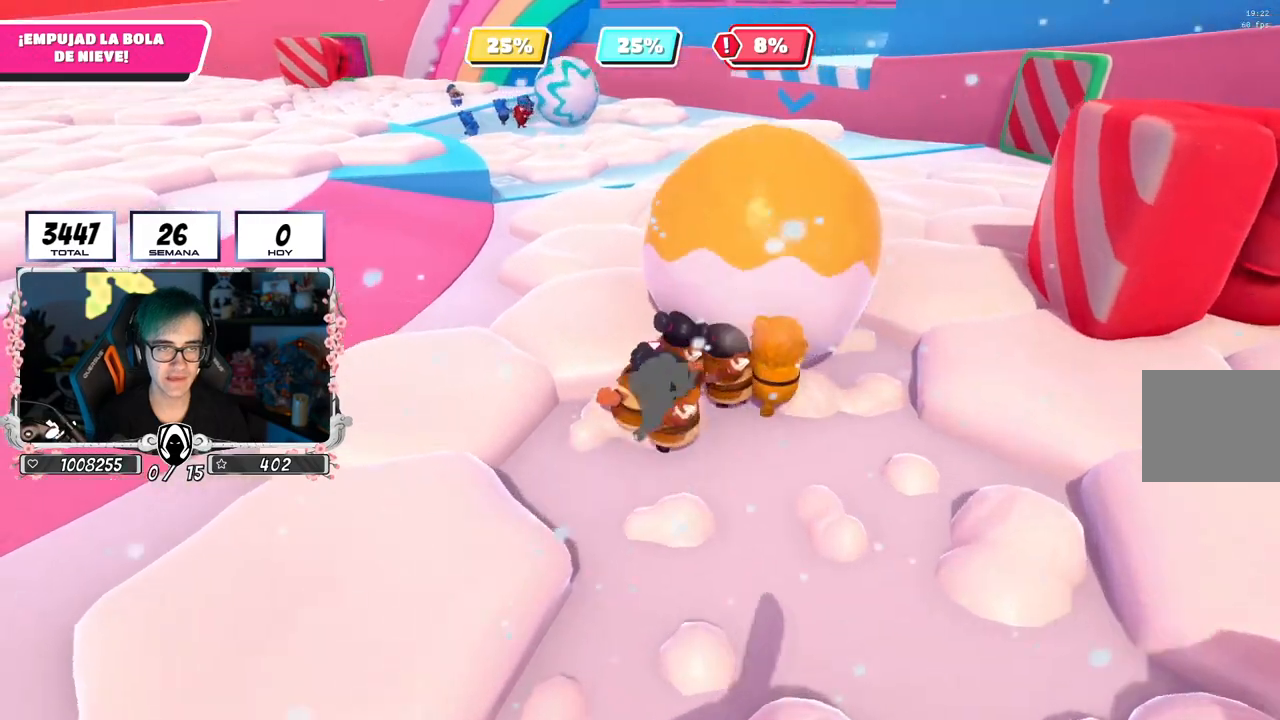
{"buttons": [], "left_stick": "up", "right_stick": "down-right", "events": [[117, "left_stick", "up"], [434, "right_stick", "down-right"]]}
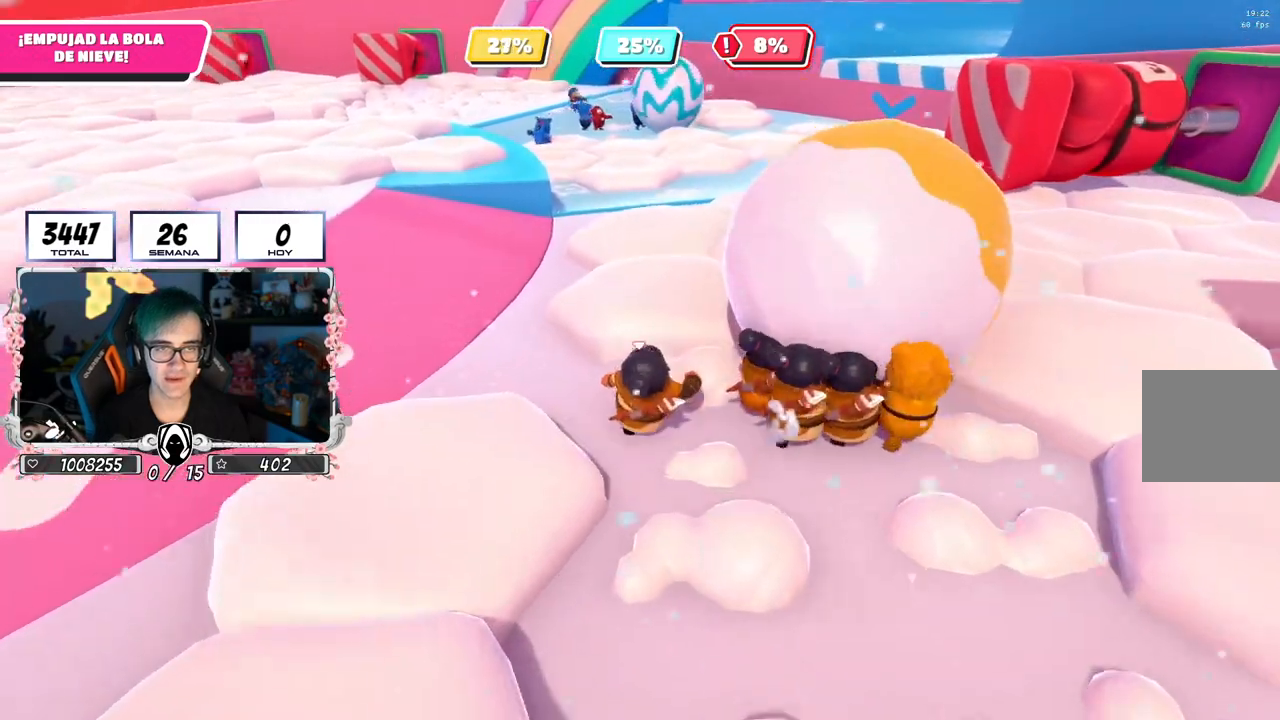
{"buttons": [], "left_stick": "up", "right_stick": "down-right", "events": []}
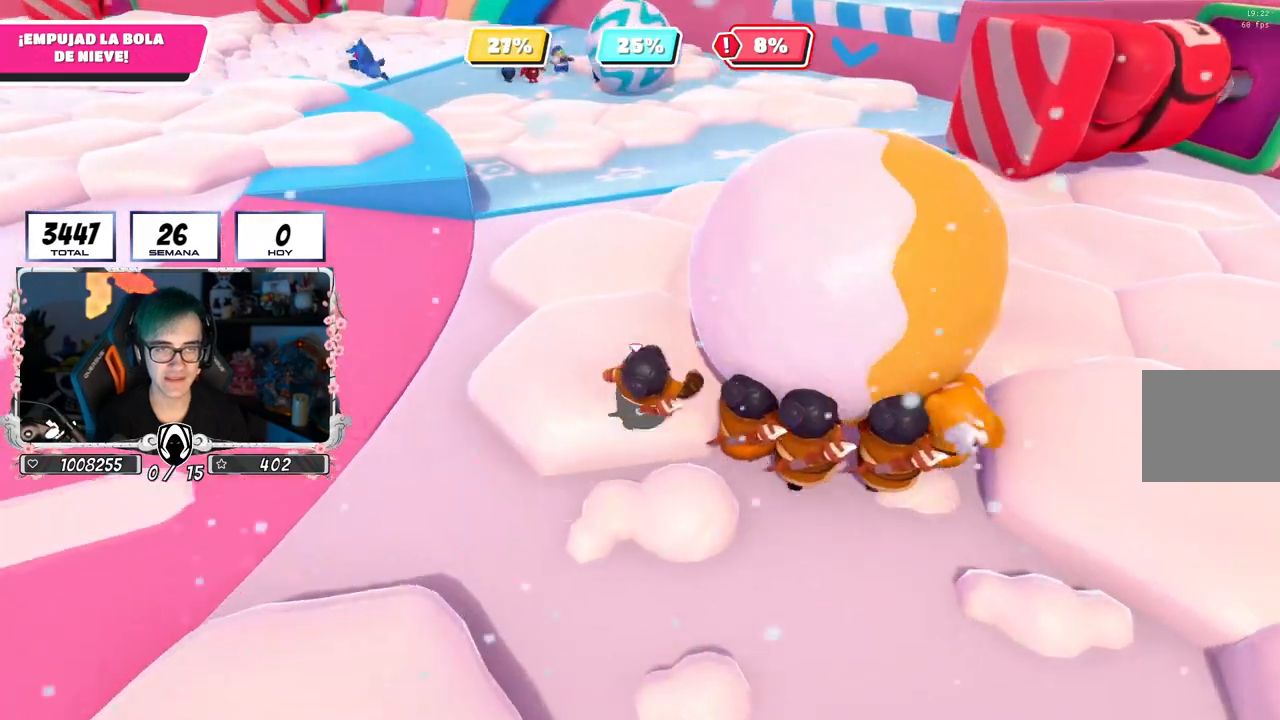
{"buttons": [], "left_stick": "up", "right_stick": "down-right", "events": []}
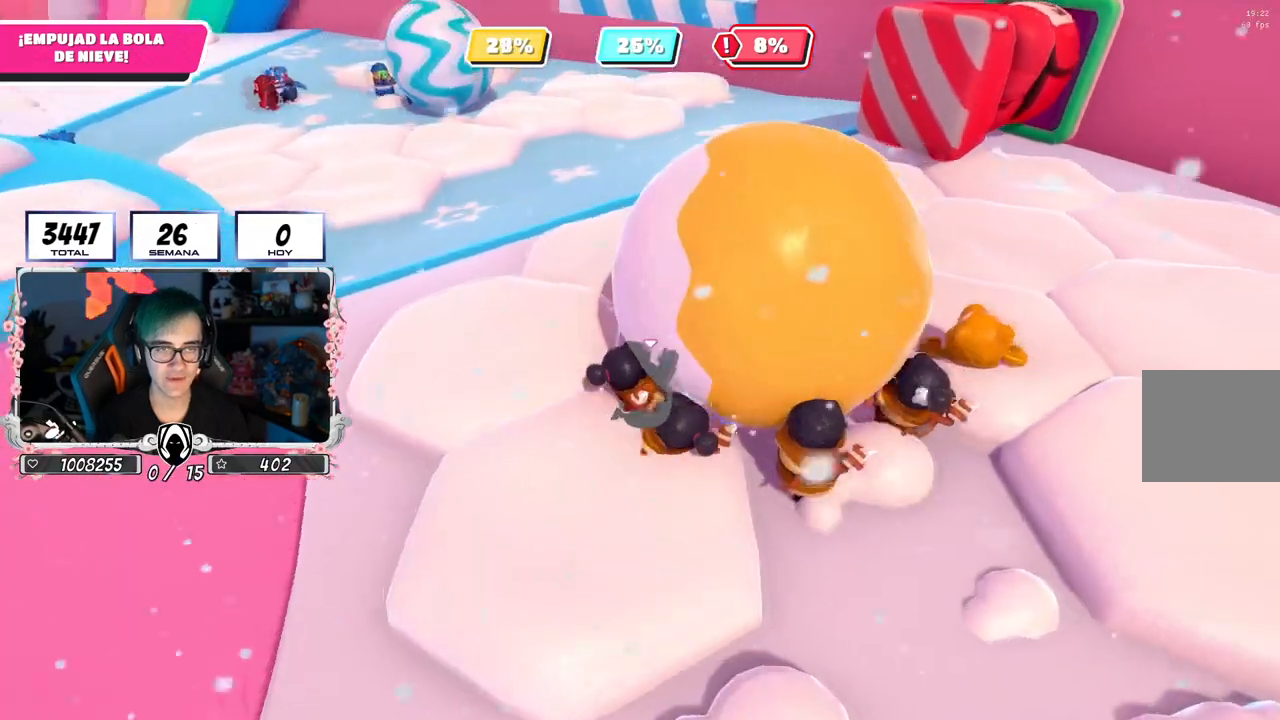
{"buttons": [], "left_stick": "up", "right_stick": "down-right", "events": []}
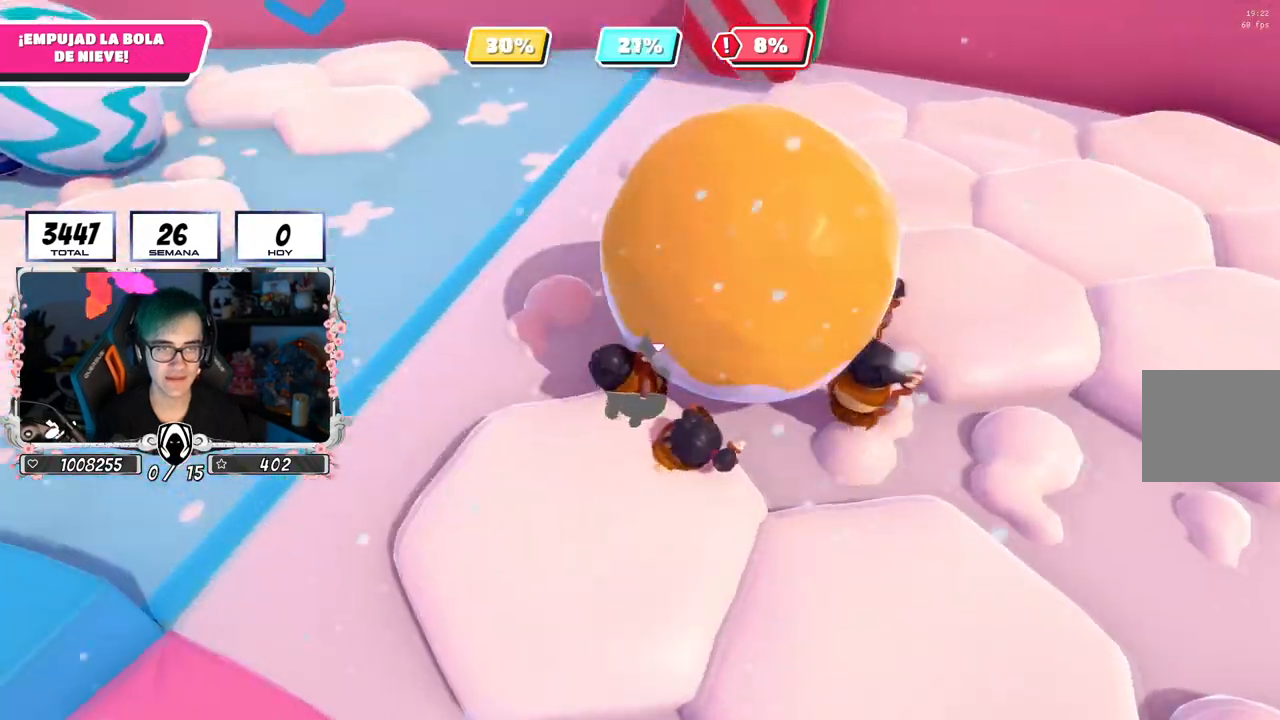
{"buttons": [], "left_stick": "up-right", "right_stick": "right", "events": [[284, "left_stick", "up-right"], [351, "right_stick", "right"]]}
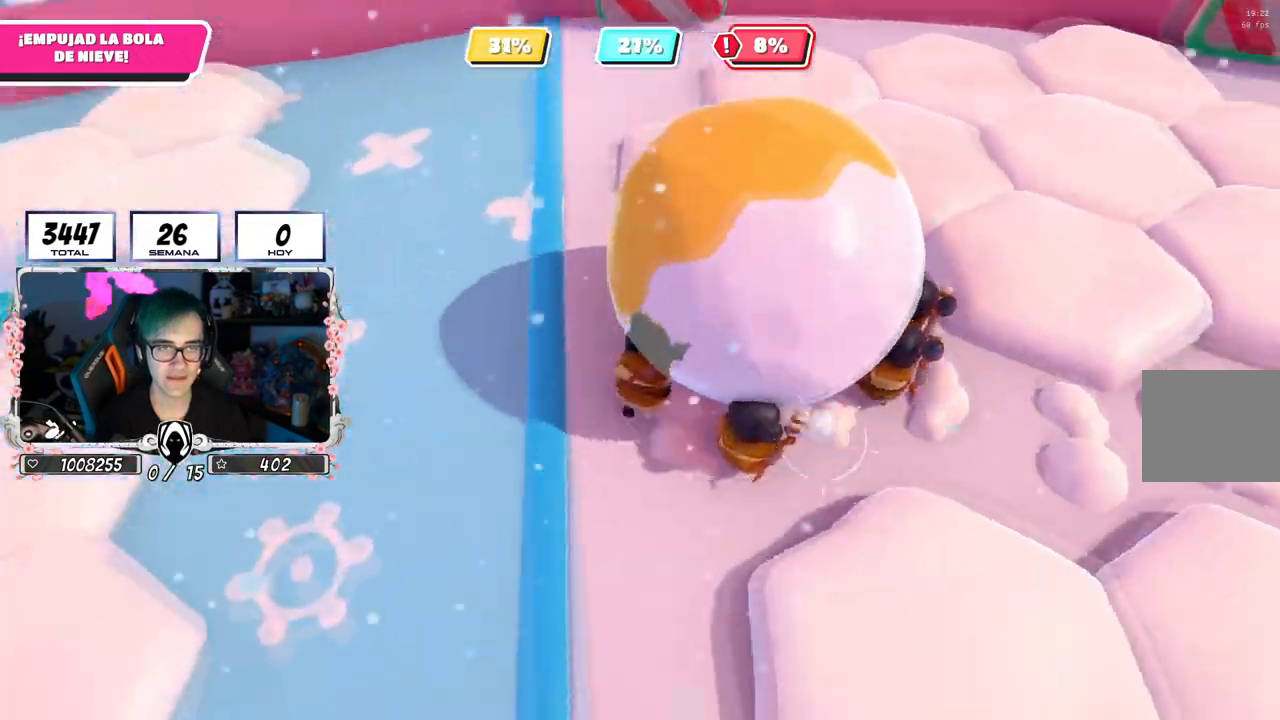
{"buttons": [], "left_stick": "up", "right_stick": "up-right", "events": [[50, "left_stick", "up"], [133, "right_stick", "up-right"]]}
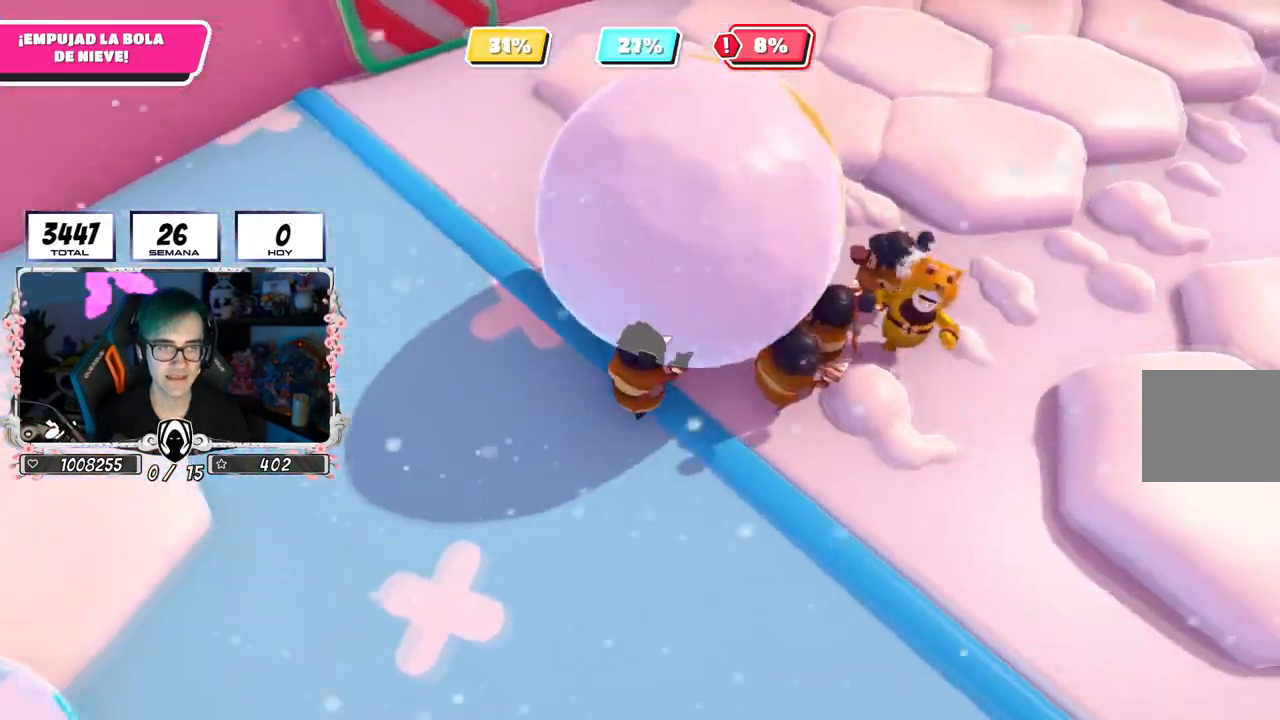
{"buttons": [], "left_stick": "up", "right_stick": "down-right", "events": [[417, "right_stick", "down-right"]]}
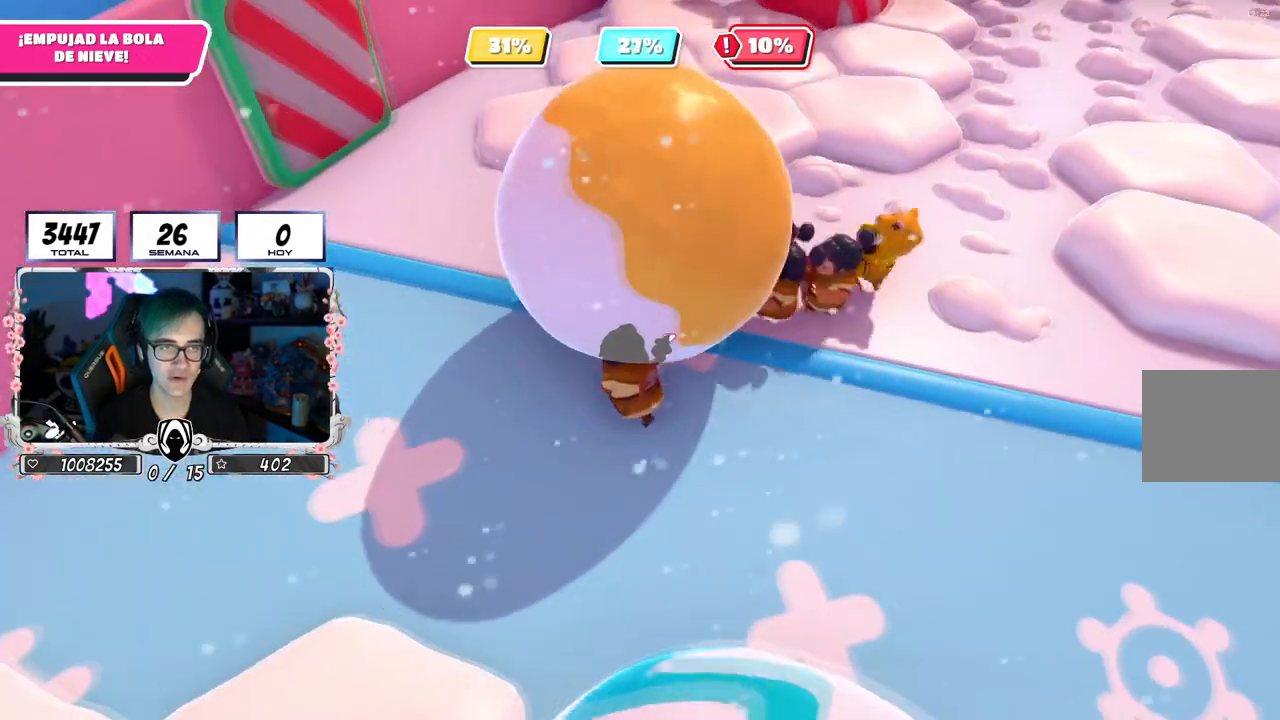
{"buttons": [], "left_stick": "up", "right_stick": "up-right", "events": [[117, "right_stick", "up-right"]]}
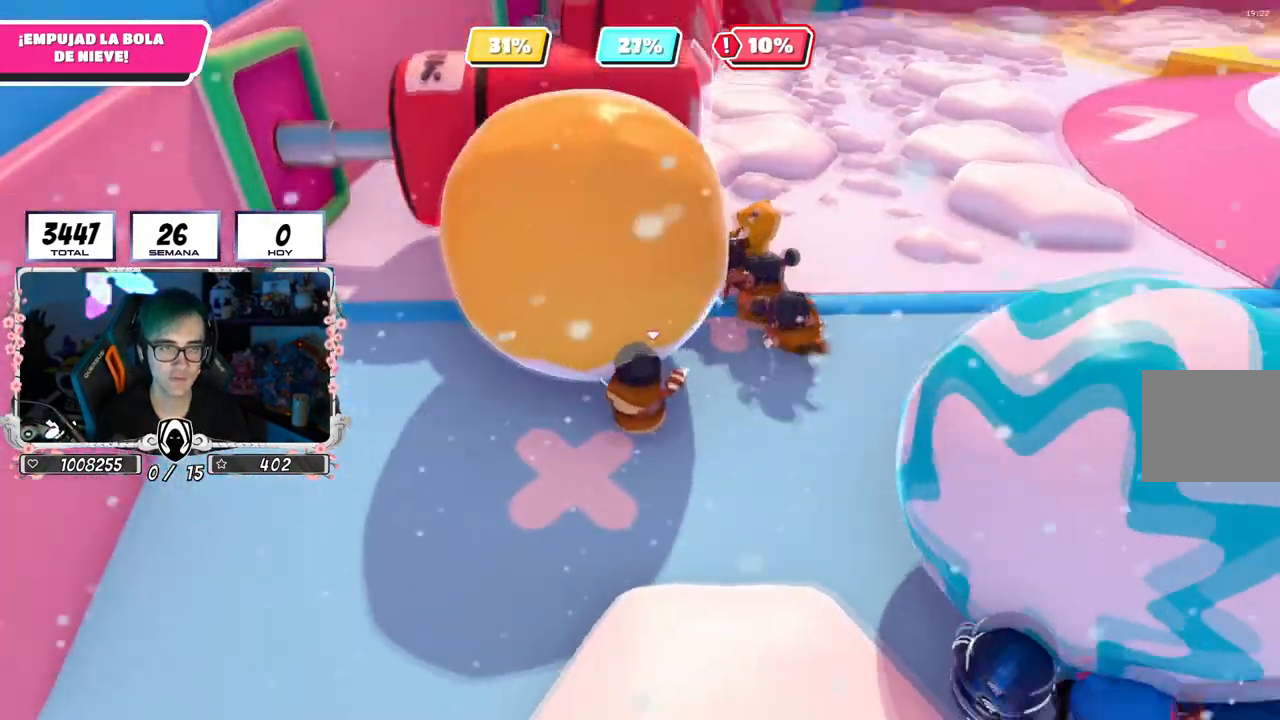
{"buttons": [], "left_stick": "down-left", "right_stick": "down", "events": [[84, "left_stick", "up-left"], [167, "right_stick", "center"], [267, "right_stick", "down"], [384, "left_stick", "down-left"]]}
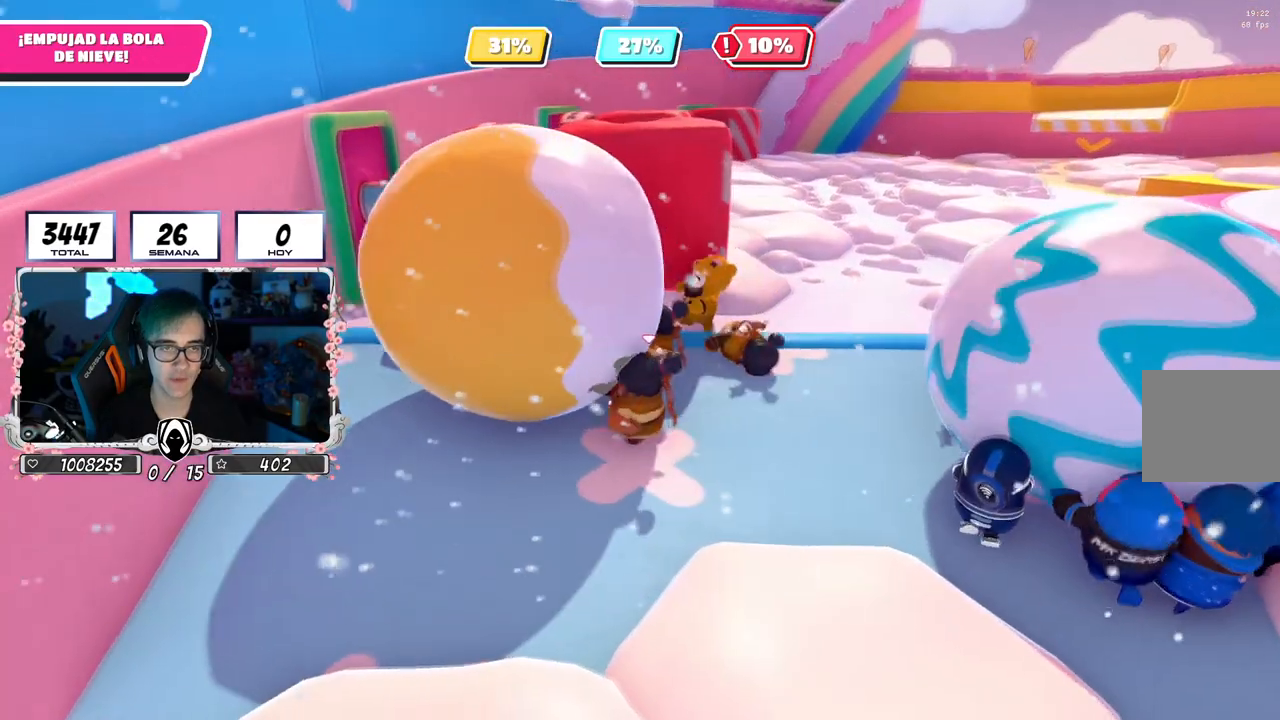
{"buttons": [], "left_stick": "down-left", "right_stick": "center", "events": [[83, "right_stick", "center"]]}
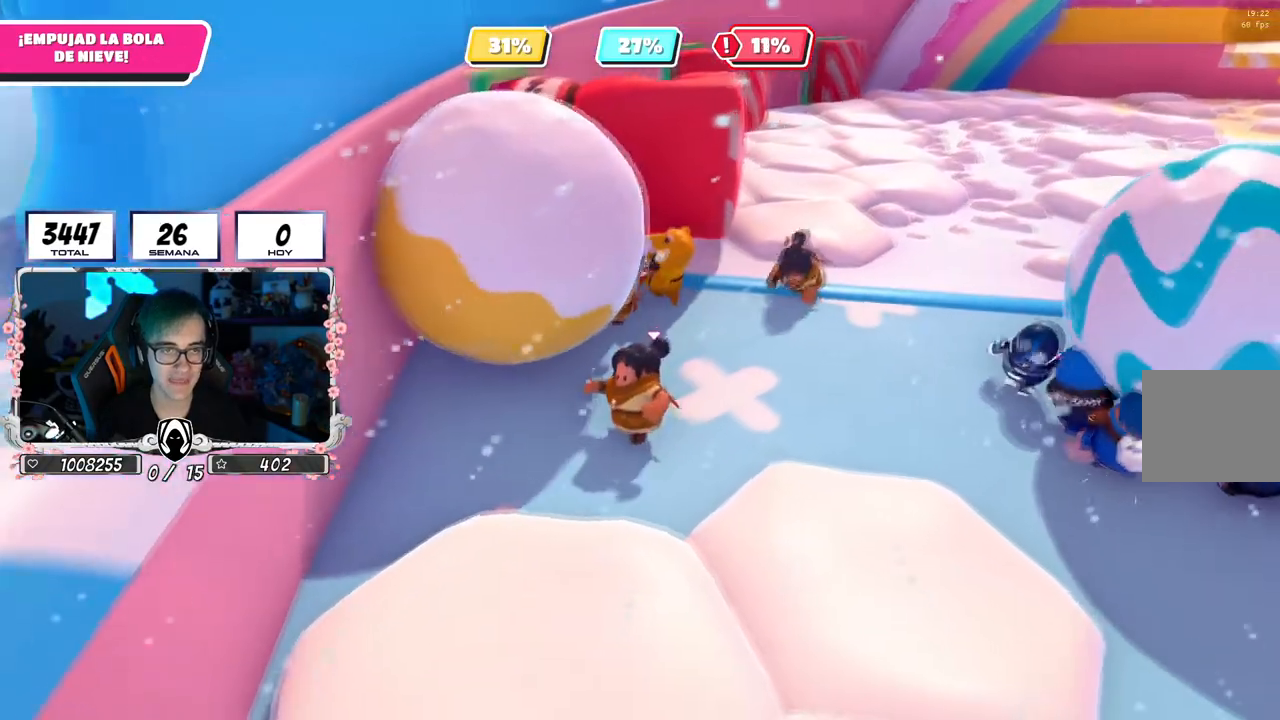
{"buttons": [], "left_stick": "up-right", "right_stick": "center", "events": [[167, "left_stick", "up-left"], [234, "left_stick", "up"], [401, "left_stick", "up-right"]]}
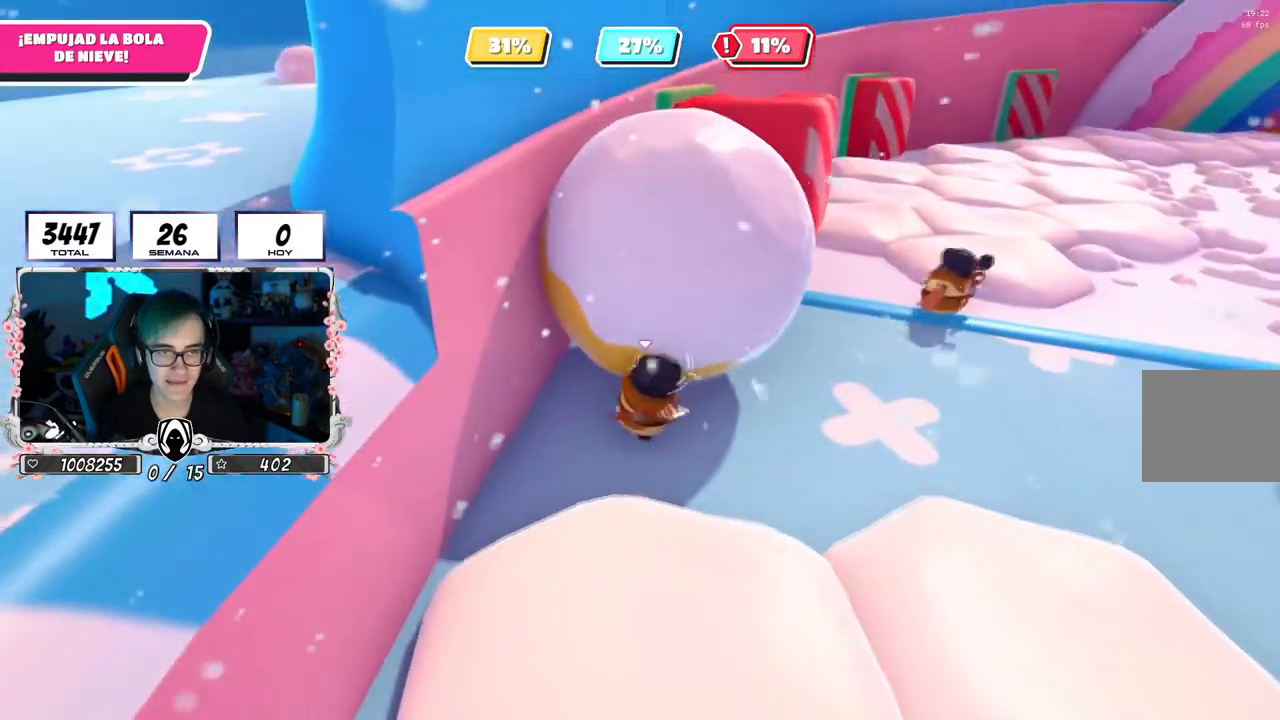
{"buttons": ["L2"], "left_stick": "up", "right_stick": "center", "events": [[400, "L2", "down"], [500, "left_stick", "up"]]}
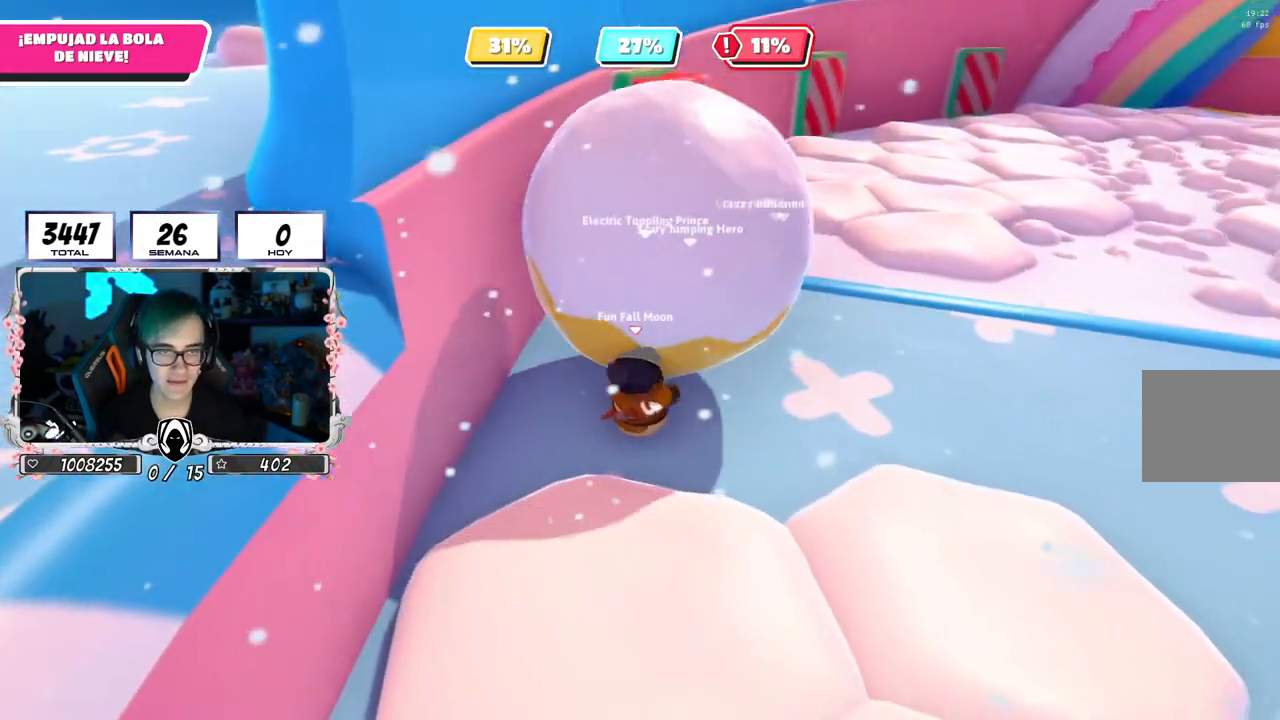
{"buttons": [], "left_stick": "right", "right_stick": "right", "events": [[50, "L2", "up"], [267, "left_stick", "right"], [367, "right_stick", "right"]]}
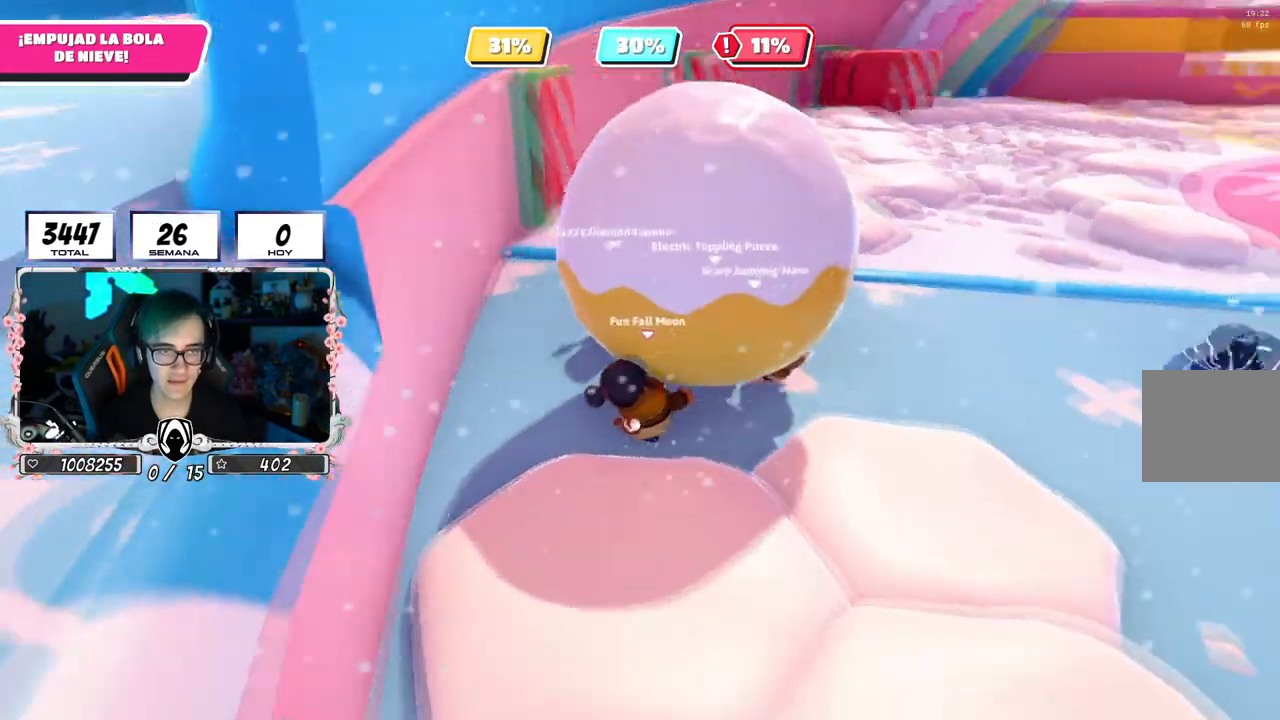
{"buttons": [], "left_stick": "down-right", "right_stick": "center", "events": [[33, "right_stick", "center"], [317, "left_stick", "down-right"]]}
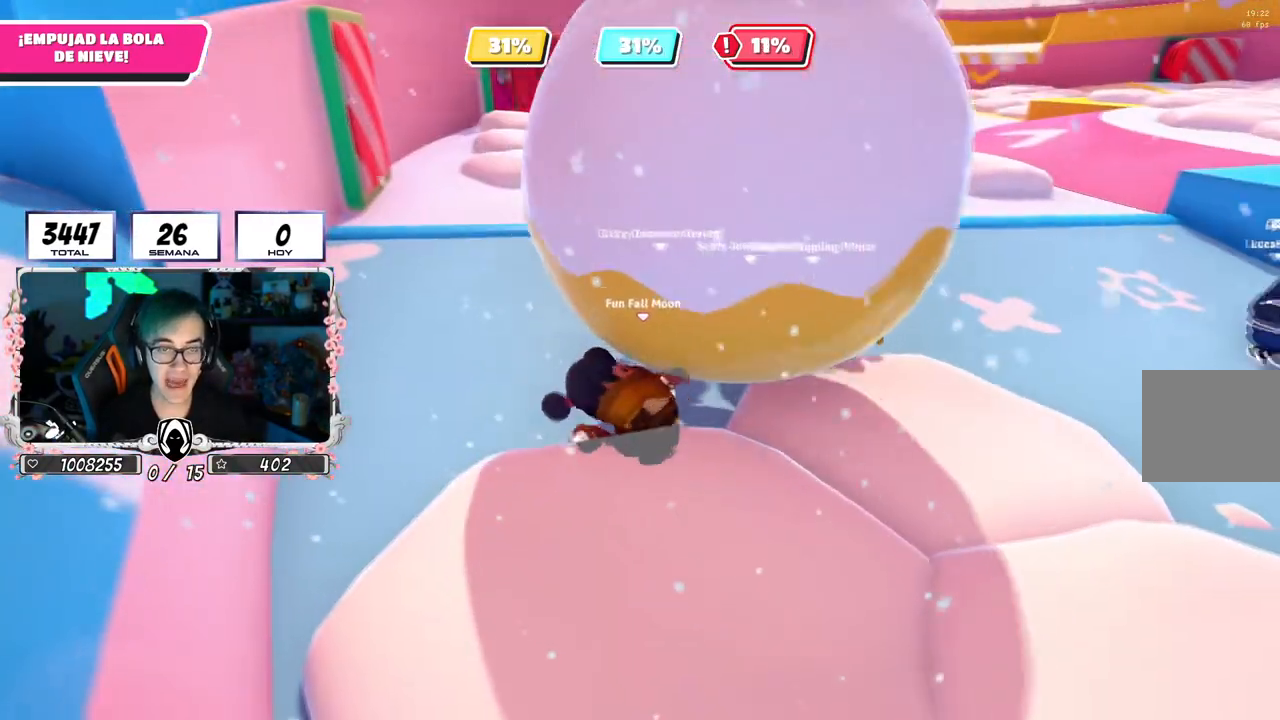
{"buttons": [], "left_stick": "down-right", "right_stick": "down-right", "events": [[417, "right_stick", "down-right"]]}
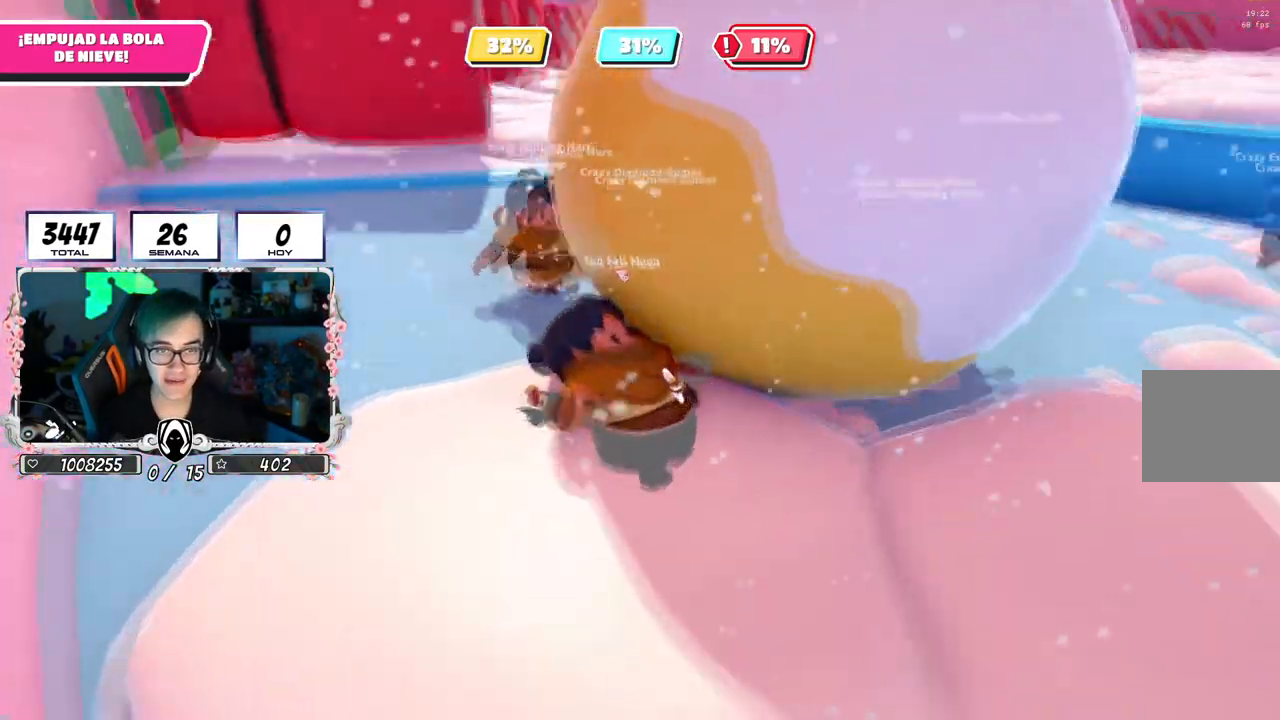
{"buttons": [], "left_stick": "up-left", "right_stick": "down-right", "events": [[133, "left_stick", "up-right"], [217, "left_stick", "up-left"]]}
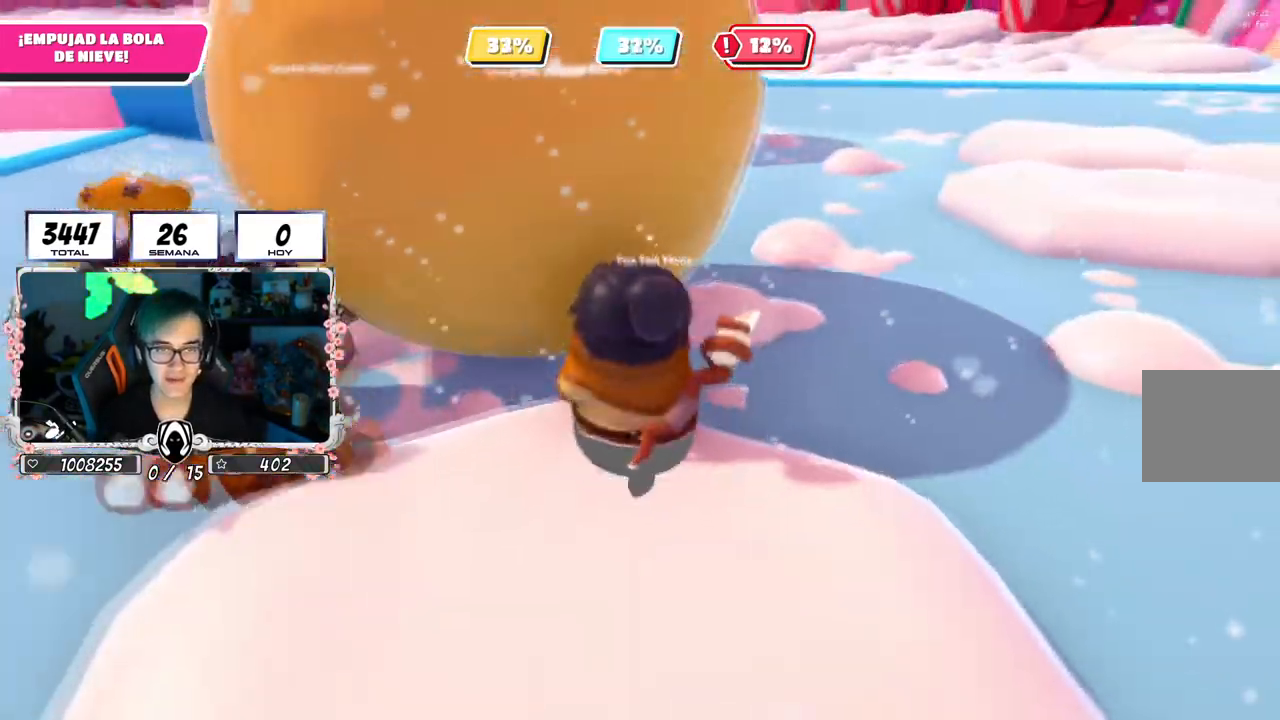
{"buttons": [], "left_stick": "up", "right_stick": "center", "events": [[17, "right_stick", "center"], [234, "left_stick", "up"], [317, "right_stick", "up-right"], [501, "right_stick", "center"]]}
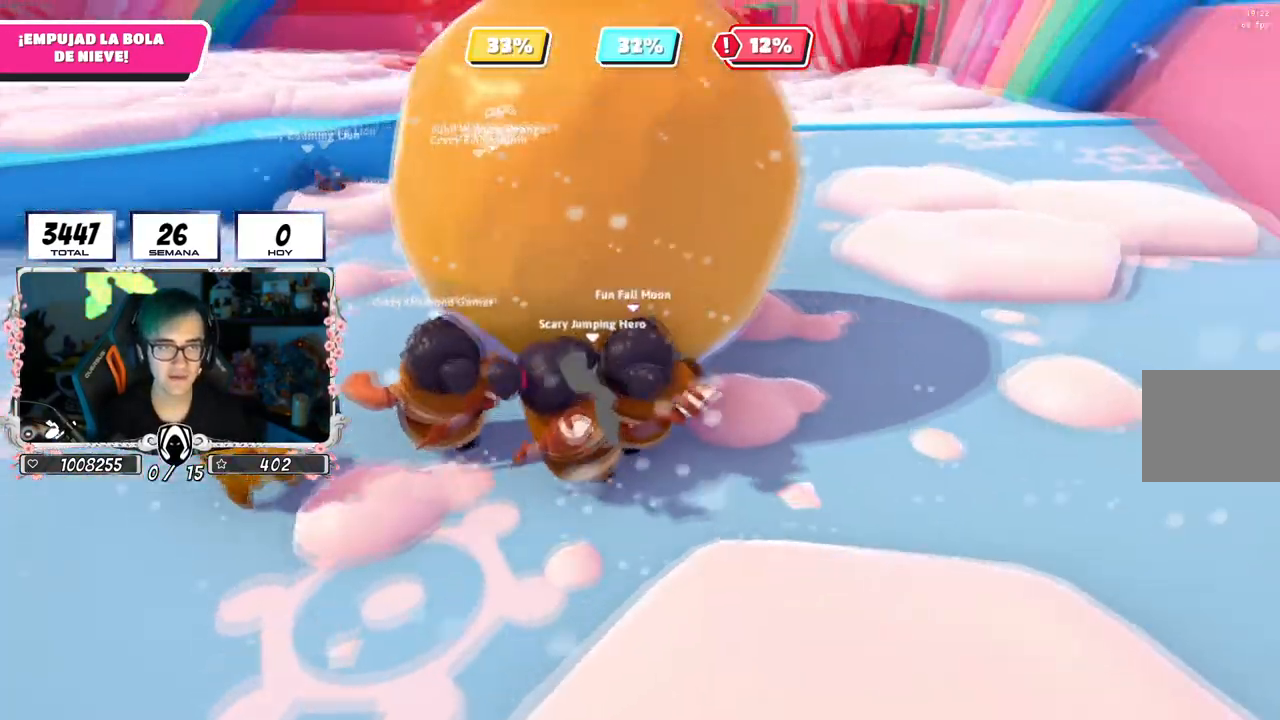
{"buttons": [], "left_stick": "up", "right_stick": "center", "events": [[50, "left_stick", "up-left"], [267, "right_stick", "up"], [350, "left_stick", "up"], [367, "right_stick", "center"]]}
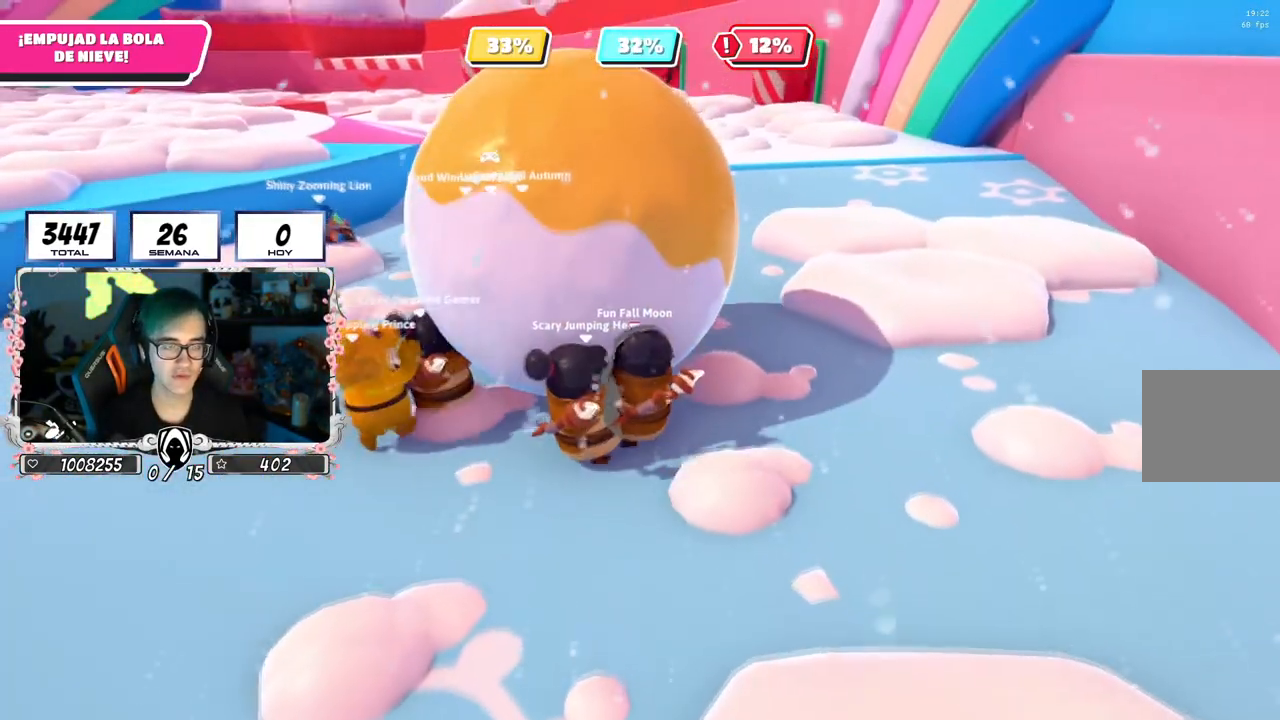
{"buttons": [], "left_stick": "up", "right_stick": "center", "events": [[301, "right_stick", "down-left"], [434, "right_stick", "center"]]}